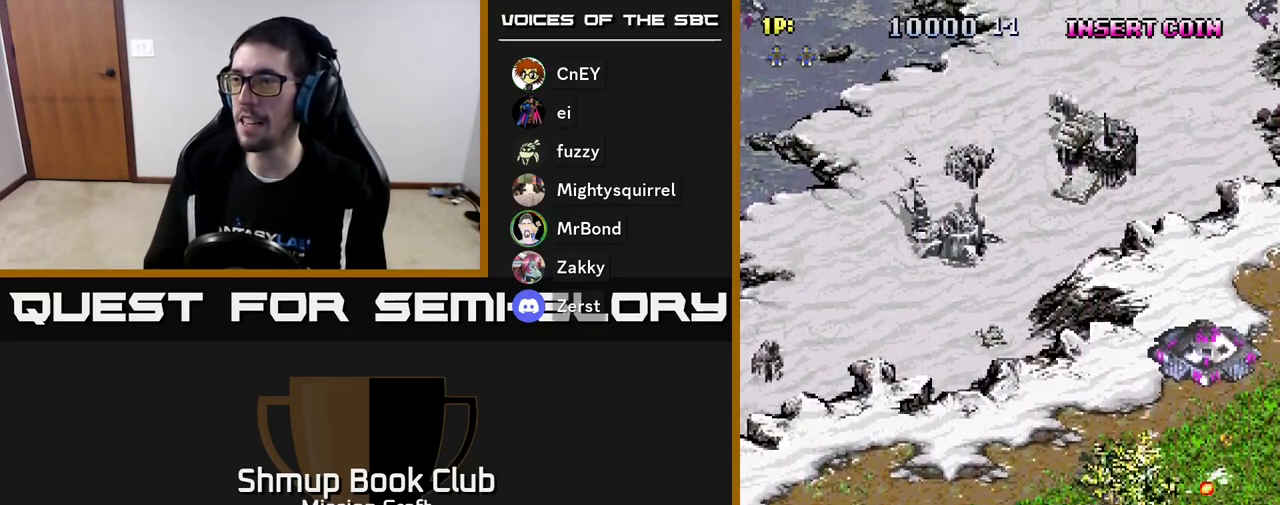
Gameplay with a controller (Xbox layout); each line is a JSON object with the inputs held at the frame after it. "events" lists button and stick changes between this image and that frame as [ms after this image, input, new state], when the widget could be followed in between. Not read: right_stick.
{"buttons": ["DPAD_DOWN"], "left_stick": "center", "events": [[117, "DPAD_DOWN", "up"], [233, "DPAD_DOWN", "down"], [433, "DPAD_RIGHT", "up"]]}
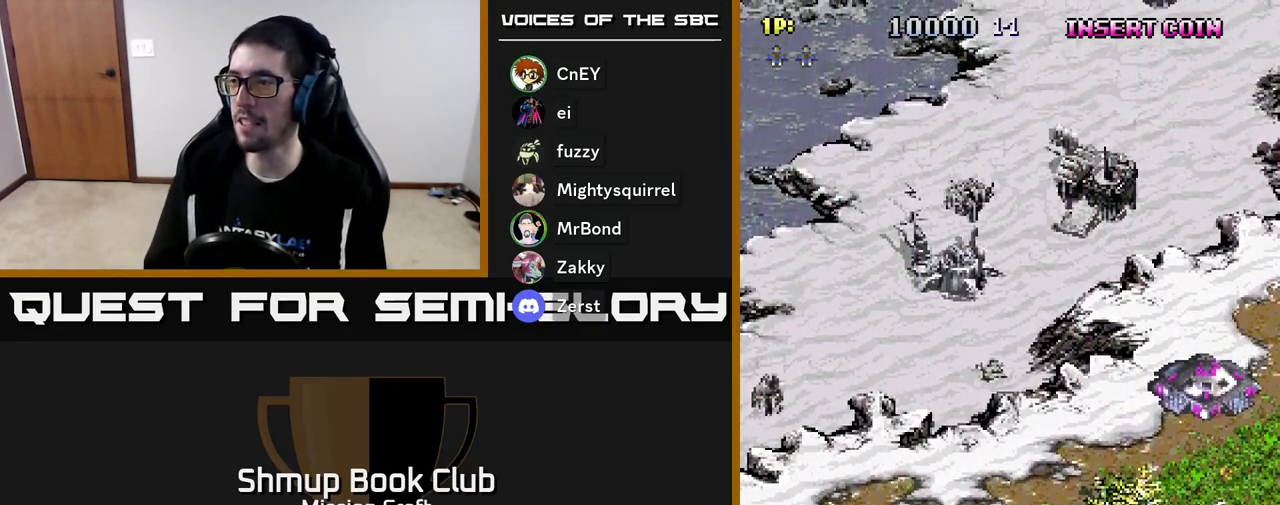
{"buttons": [], "left_stick": "center", "events": [[17, "DPAD_LEFT", "down"], [67, "DPAD_DOWN", "up"], [133, "DPAD_UP", "down"], [183, "DPAD_LEFT", "up"], [250, "DPAD_UP", "up"]]}
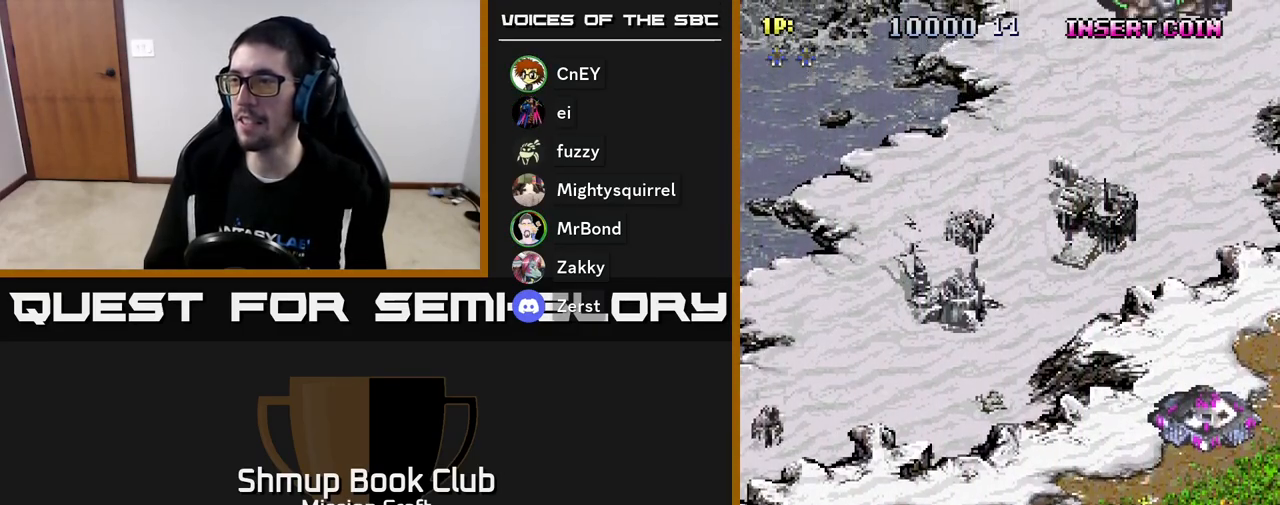
{"buttons": ["DPAD_DOWN"], "left_stick": "center", "events": [[383, "DPAD_DOWN", "down"]]}
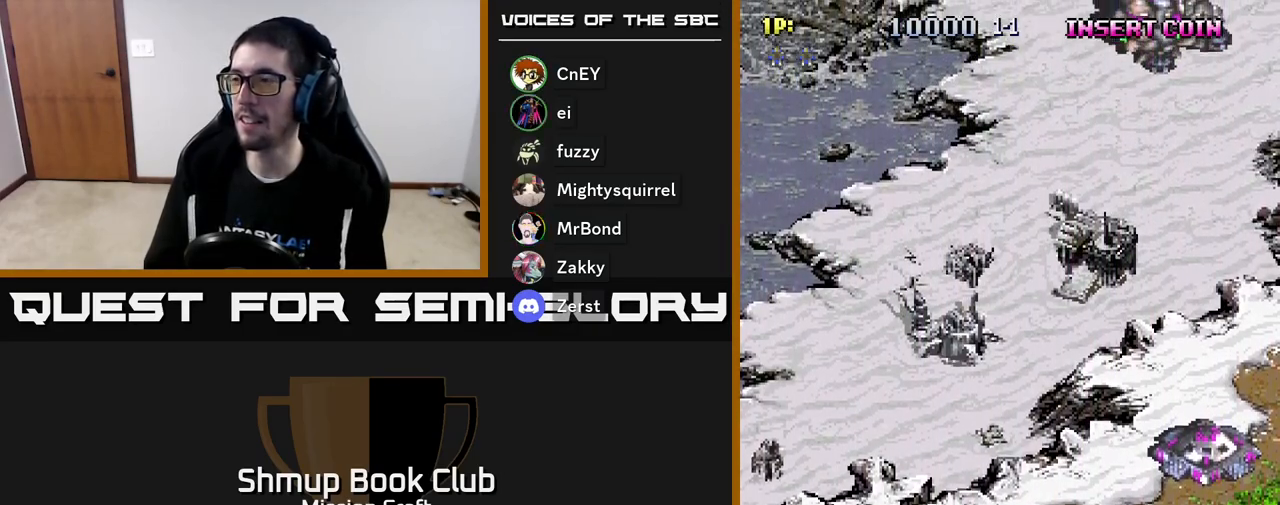
{"buttons": [], "left_stick": "center", "events": [[117, "DPAD_DOWN", "up"]]}
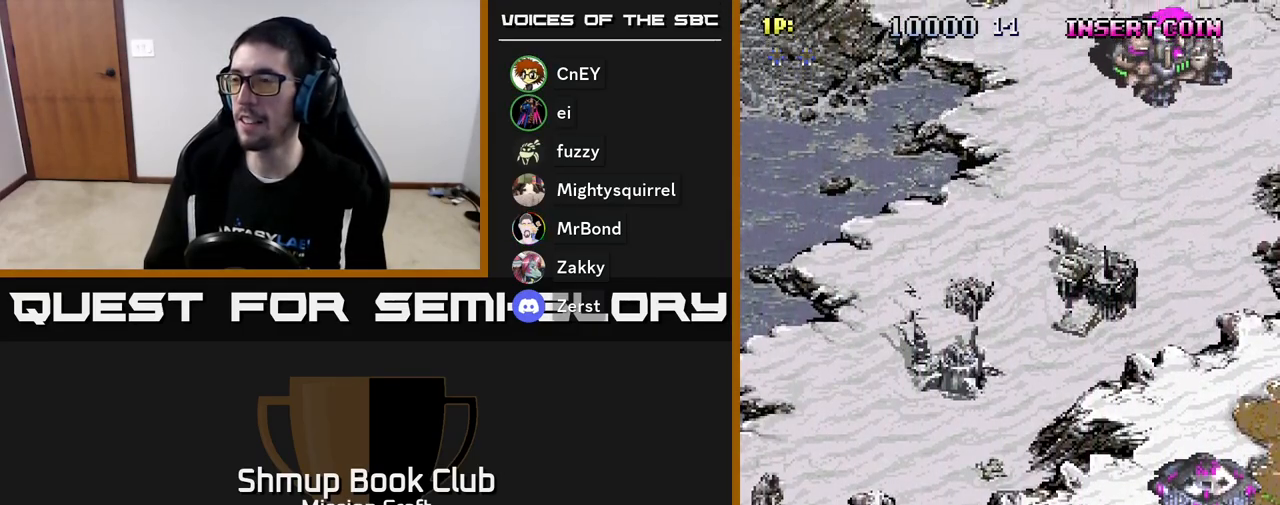
{"buttons": [], "left_stick": "center", "events": []}
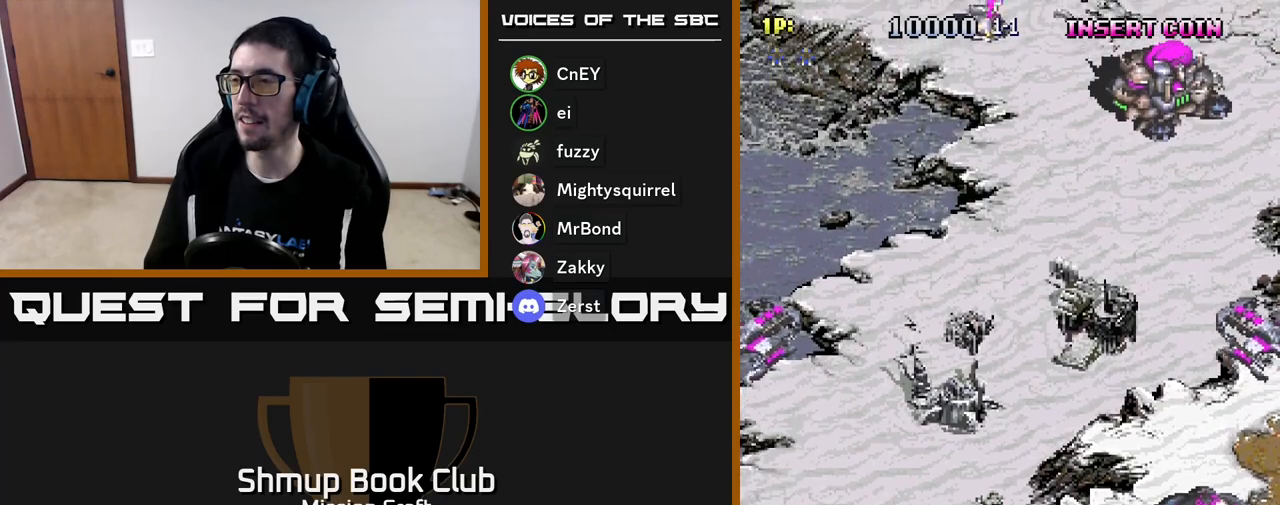
{"buttons": ["DPAD_UP", "DPAD_LEFT"], "left_stick": "center", "events": [[117, "DPAD_LEFT", "down"], [350, "DPAD_UP", "down"]]}
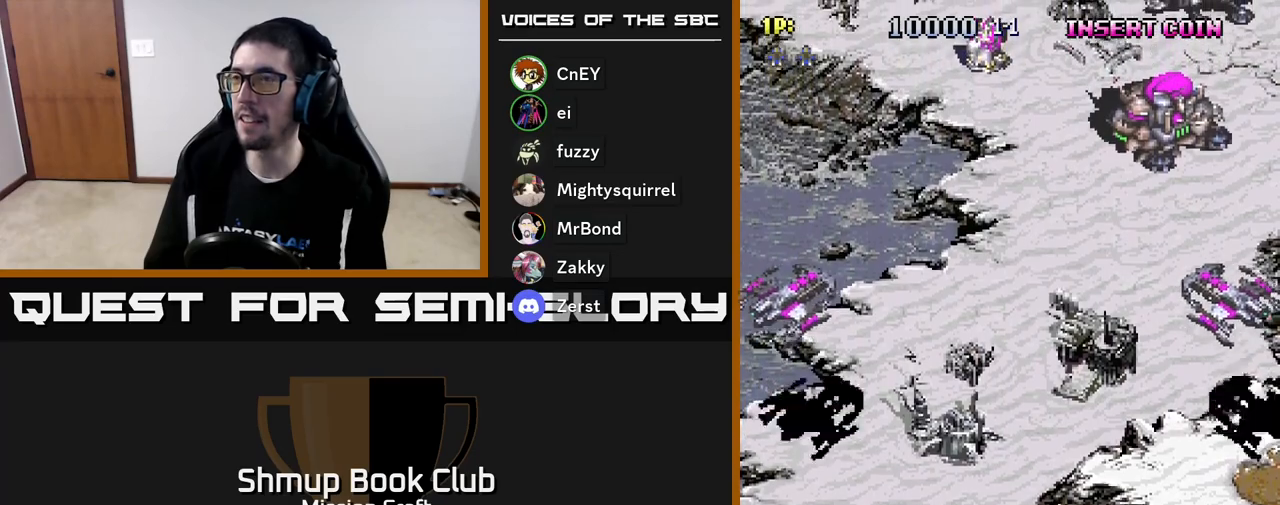
{"buttons": [], "left_stick": "center", "events": [[333, "DPAD_UP", "up"], [367, "DPAD_LEFT", "up"]]}
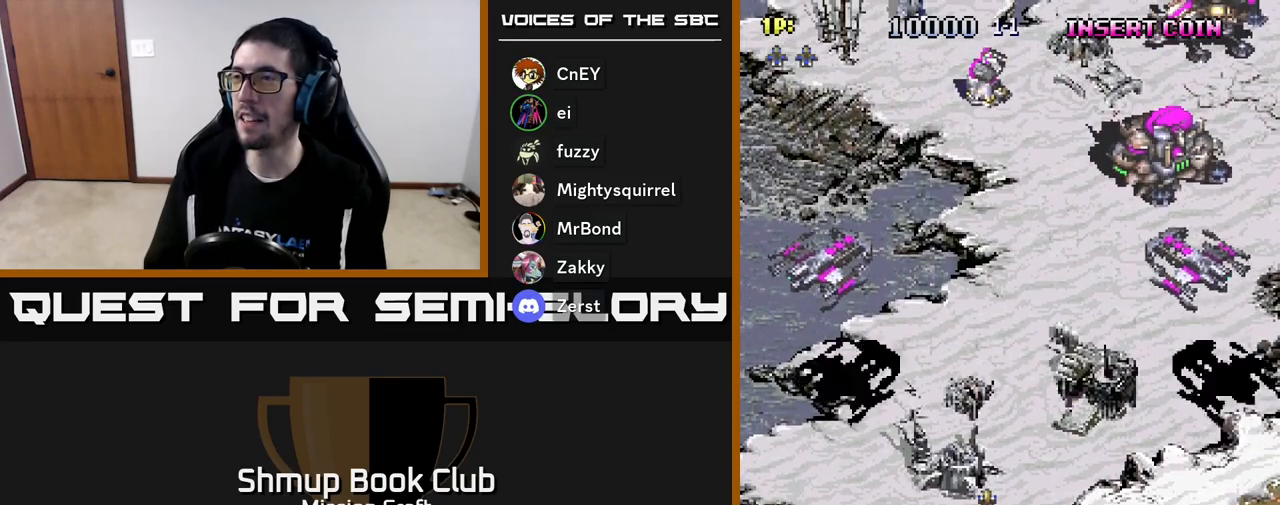
{"buttons": [], "left_stick": "center", "events": [[167, "DPAD_UP", "down"], [367, "DPAD_UP", "up"]]}
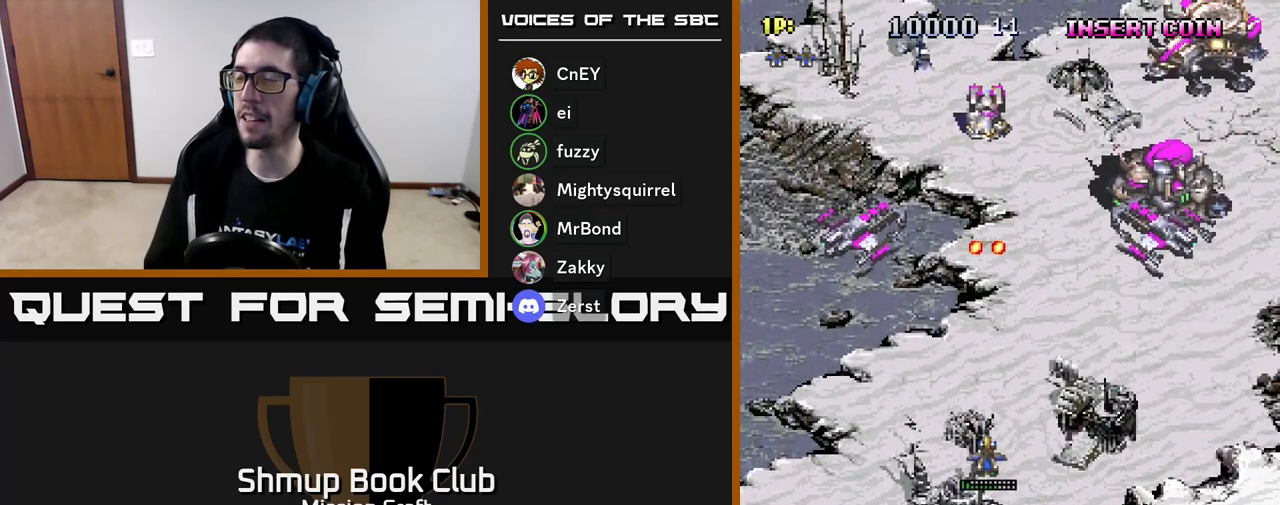
{"buttons": [], "left_stick": "center", "events": [[183, "DPAD_UP", "down"], [483, "DPAD_UP", "up"]]}
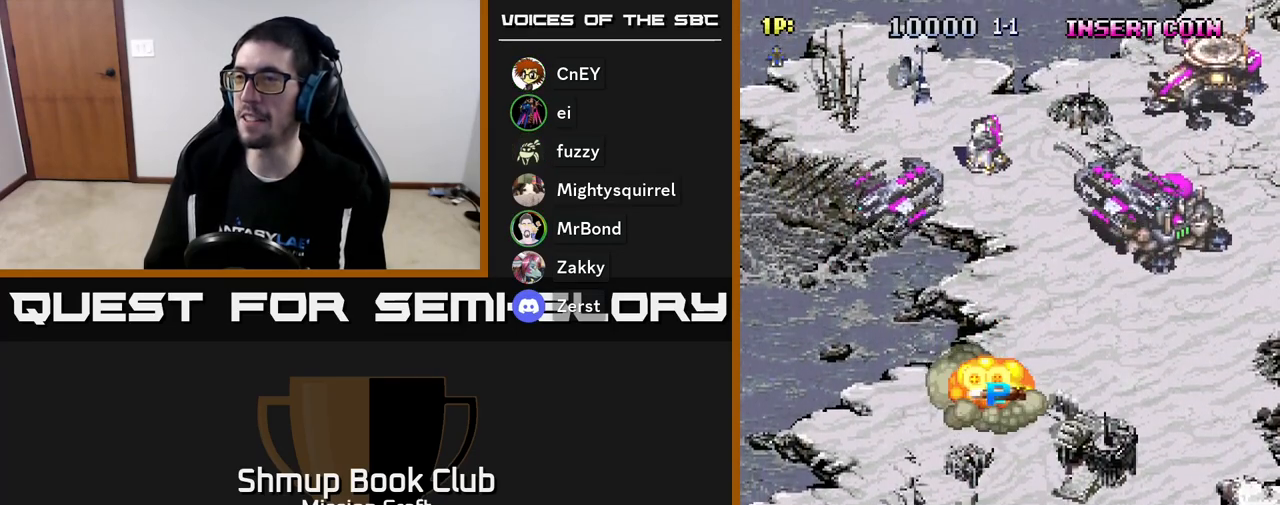
{"buttons": [], "left_stick": "center", "events": [[33, "DPAD_DOWN", "down"], [283, "DPAD_DOWN", "up"]]}
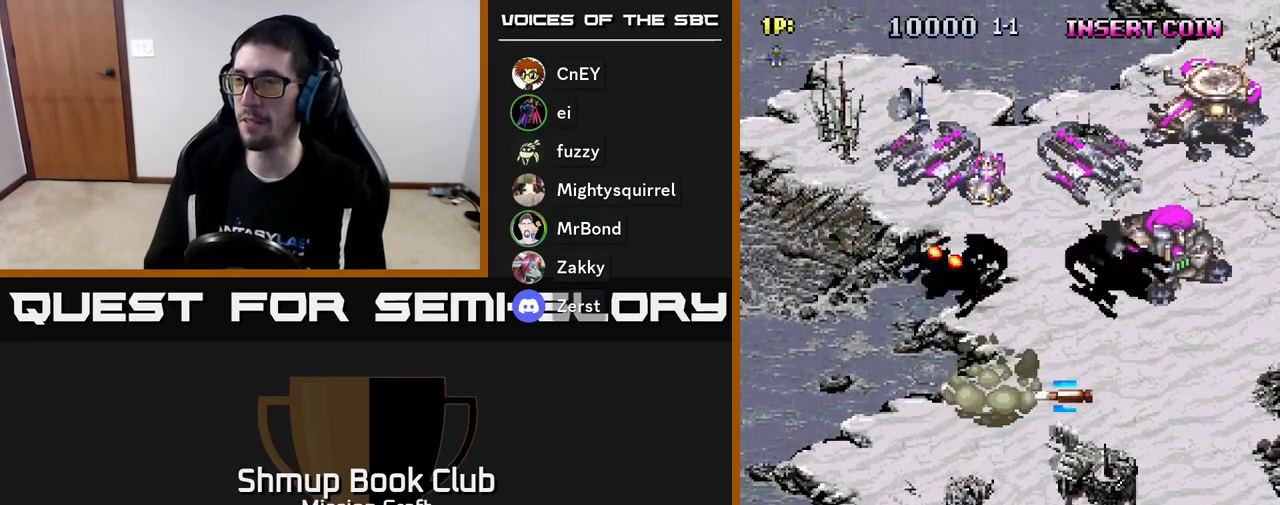
{"buttons": [], "left_stick": "center", "events": []}
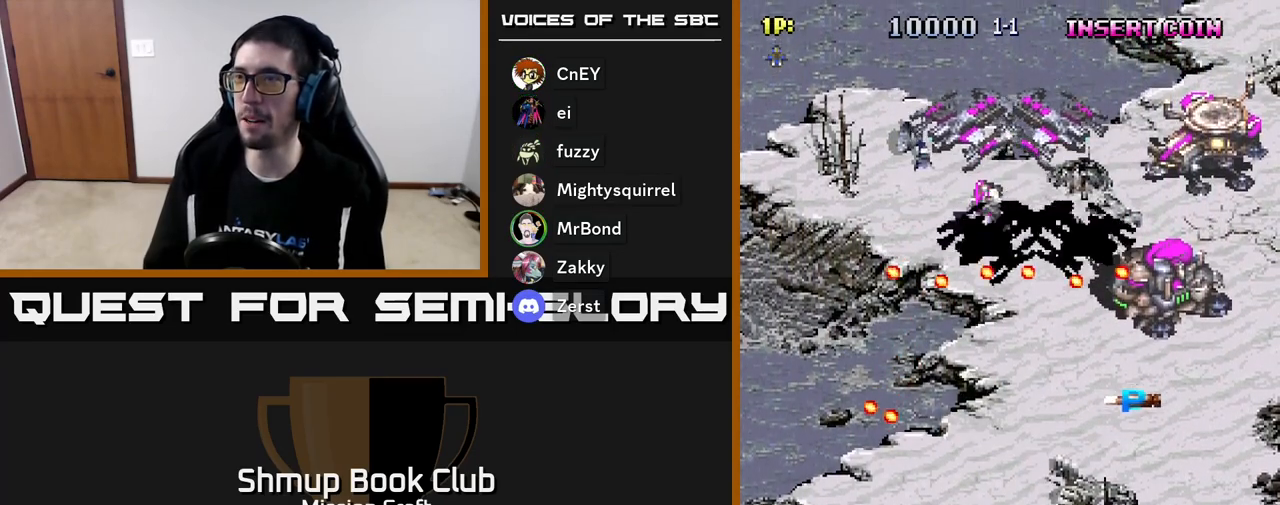
{"buttons": ["DPAD_RIGHT"], "left_stick": "center", "events": [[250, "DPAD_LEFT", "down"], [300, "DPAD_UP", "down"], [383, "DPAD_LEFT", "up"], [433, "DPAD_RIGHT", "down"], [483, "DPAD_UP", "up"]]}
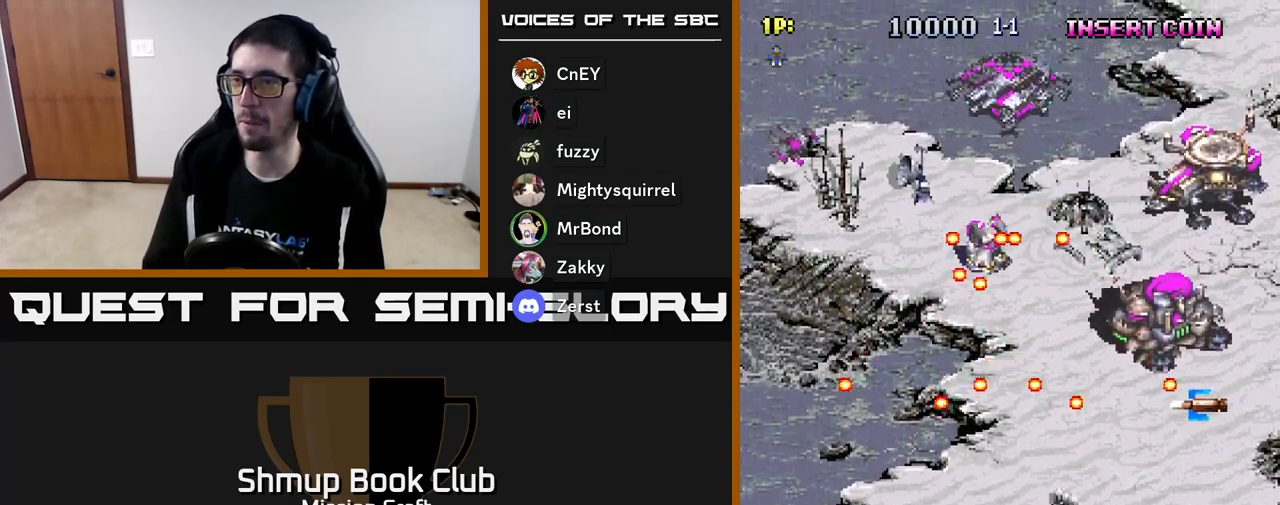
{"buttons": ["DPAD_RIGHT"], "left_stick": "center", "events": [[200, "DPAD_UP", "down"], [283, "DPAD_RIGHT", "up"], [350, "DPAD_RIGHT", "down"], [367, "DPAD_UP", "up"]]}
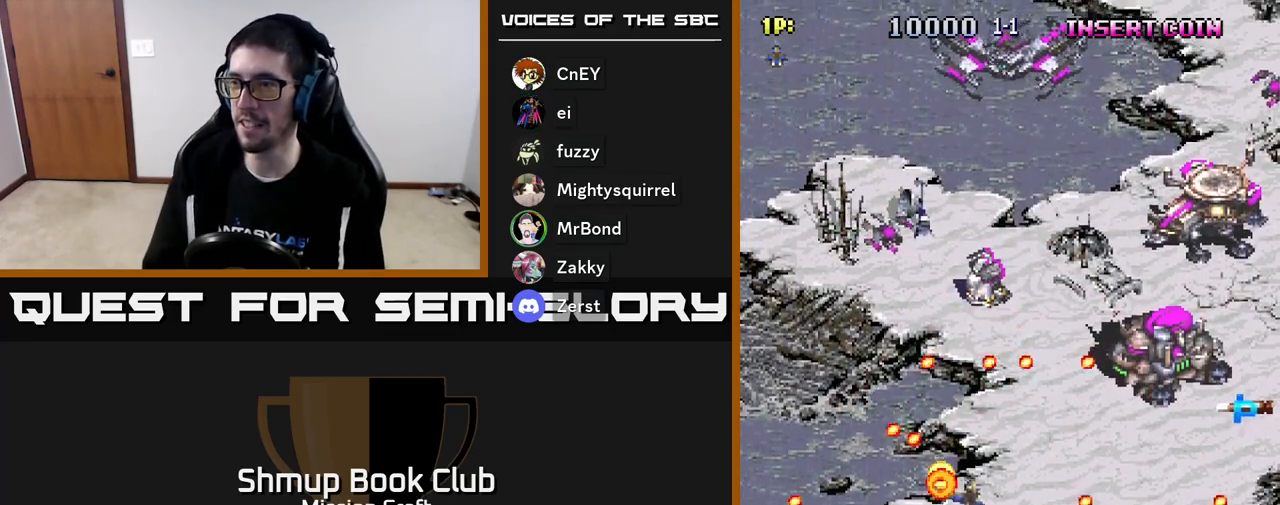
{"buttons": [], "left_stick": "center", "events": [[33, "DPAD_DOWN", "down"], [100, "DPAD_RIGHT", "up"], [333, "DPAD_DOWN", "up"], [333, "DPAD_RIGHT", "down"], [500, "DPAD_RIGHT", "up"]]}
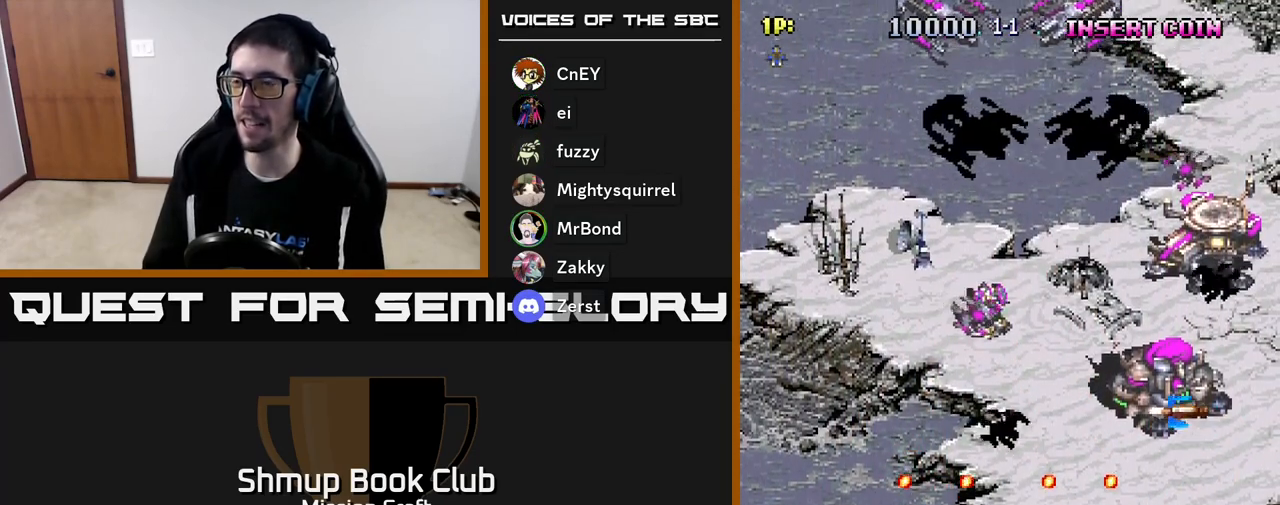
{"buttons": ["DPAD_LEFT"], "left_stick": "center", "events": [[67, "DPAD_LEFT", "down"]]}
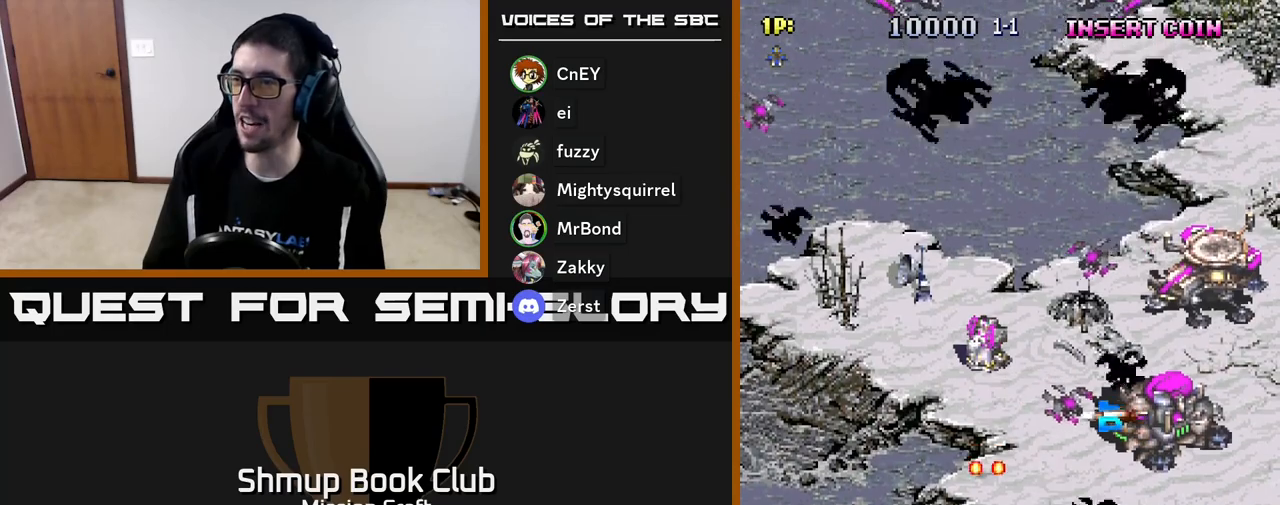
{"buttons": ["DPAD_LEFT"], "left_stick": "center", "events": [[67, "DPAD_DOWN", "down"], [67, "DPAD_LEFT", "up"], [133, "DPAD_RIGHT", "down"], [217, "DPAD_DOWN", "up"], [450, "DPAD_RIGHT", "up"], [500, "DPAD_LEFT", "down"]]}
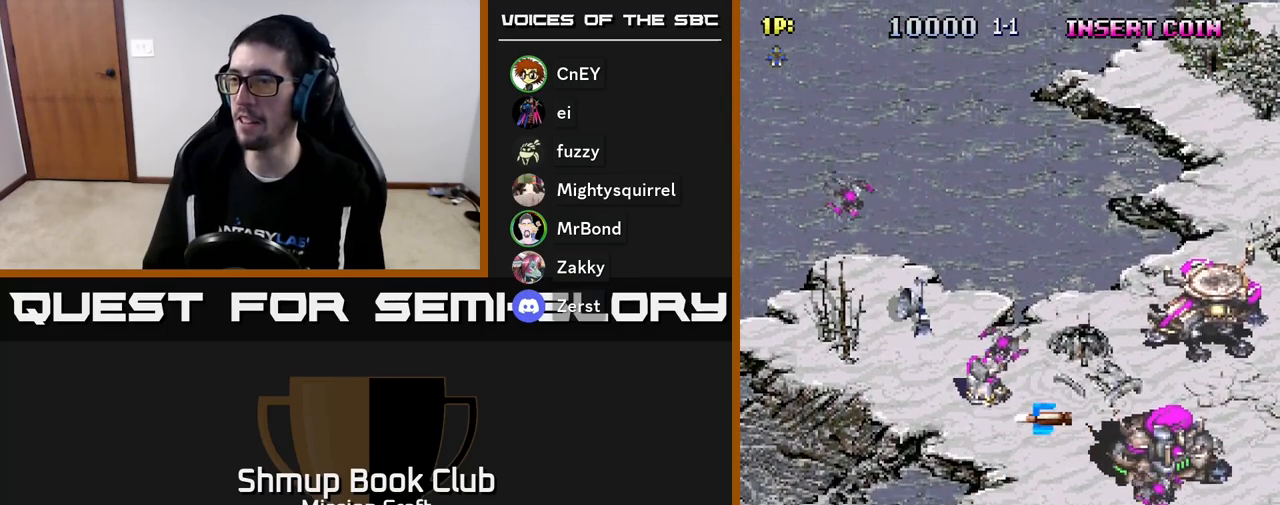
{"buttons": ["DPAD_UP", "DPAD_LEFT"], "left_stick": "center", "events": [[117, "DPAD_LEFT", "up"], [300, "DPAD_LEFT", "down"], [350, "DPAD_UP", "down"]]}
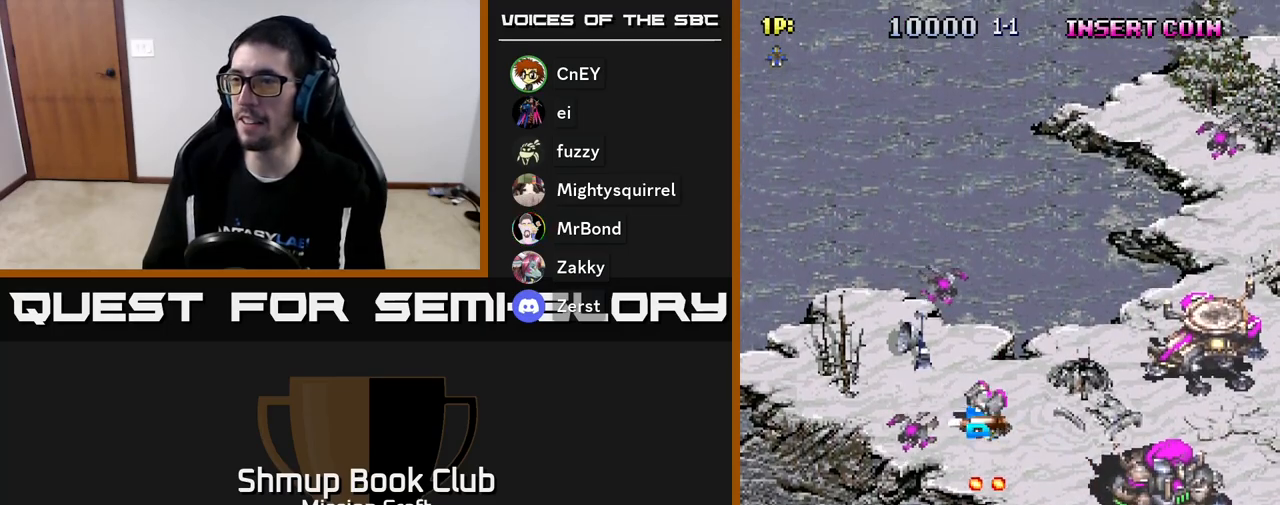
{"buttons": ["DPAD_DOWN", "DPAD_RIGHT"], "left_stick": "center", "events": [[117, "DPAD_UP", "up"], [150, "DPAD_LEFT", "up"], [167, "DPAD_DOWN", "down"], [200, "DPAD_RIGHT", "down"]]}
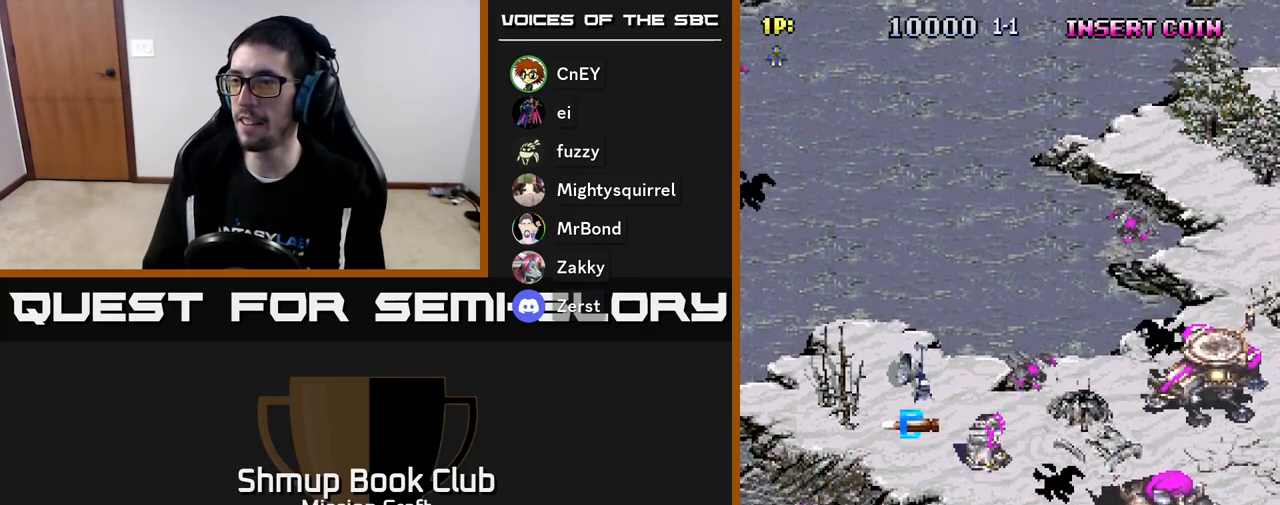
{"buttons": ["DPAD_UP", "DPAD_LEFT"], "left_stick": "center", "events": [[117, "DPAD_DOWN", "up"], [217, "DPAD_RIGHT", "up"], [250, "DPAD_LEFT", "down"], [317, "DPAD_UP", "down"]]}
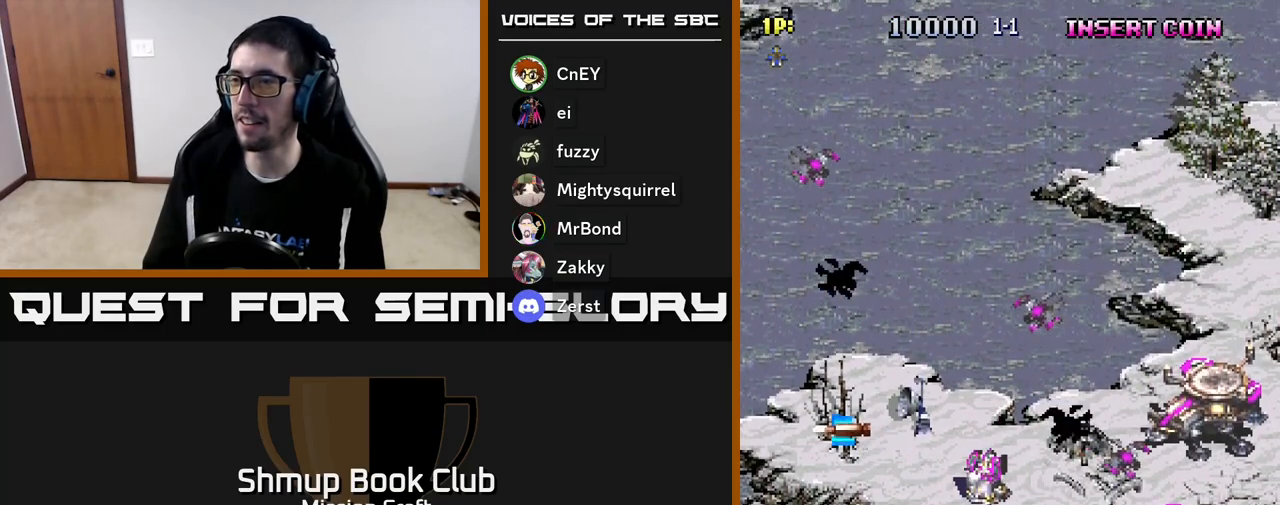
{"buttons": ["DPAD_RIGHT"], "left_stick": "center", "events": [[50, "DPAD_UP", "up"], [150, "DPAD_DOWN", "down"], [150, "DPAD_LEFT", "up"], [183, "DPAD_RIGHT", "down"], [483, "DPAD_DOWN", "up"]]}
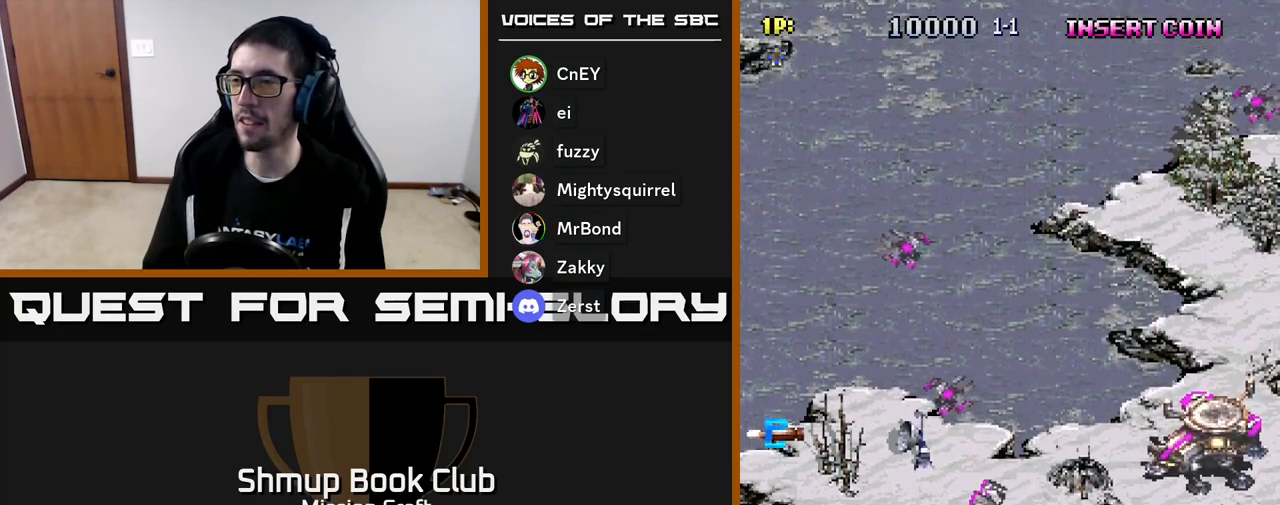
{"buttons": ["DPAD_RIGHT"], "left_stick": "center", "events": [[100, "DPAD_RIGHT", "up"], [117, "DPAD_UP", "down"], [400, "DPAD_RIGHT", "down"], [433, "DPAD_UP", "up"]]}
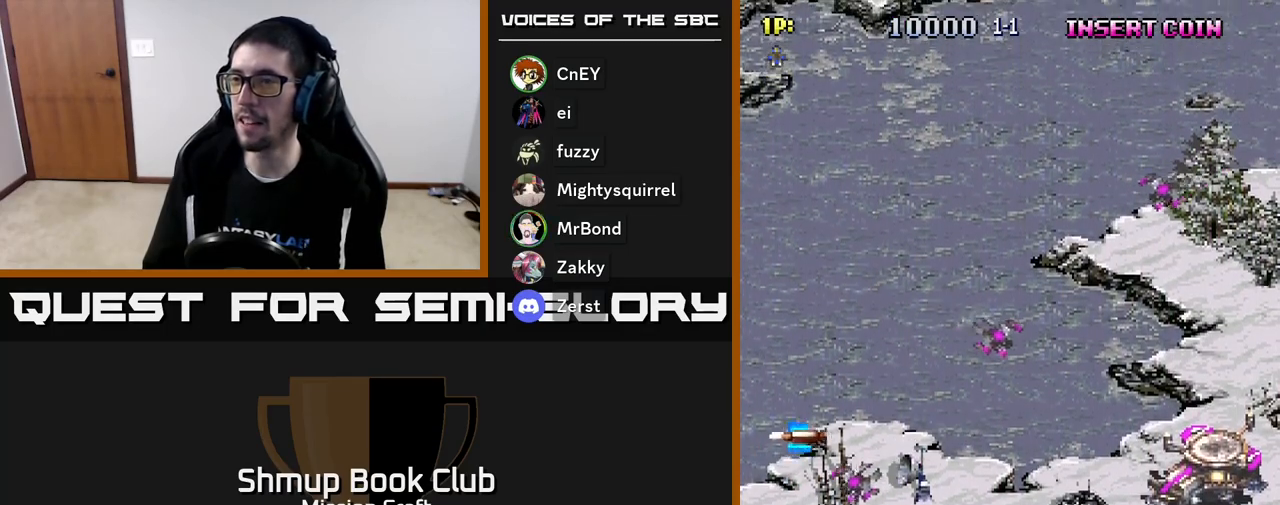
{"buttons": ["DPAD_UP"], "left_stick": "center", "events": [[50, "DPAD_RIGHT", "up"], [83, "DPAD_DOWN", "down"], [133, "DPAD_LEFT", "down"], [200, "DPAD_DOWN", "up"], [317, "DPAD_UP", "down"], [350, "DPAD_LEFT", "up"]]}
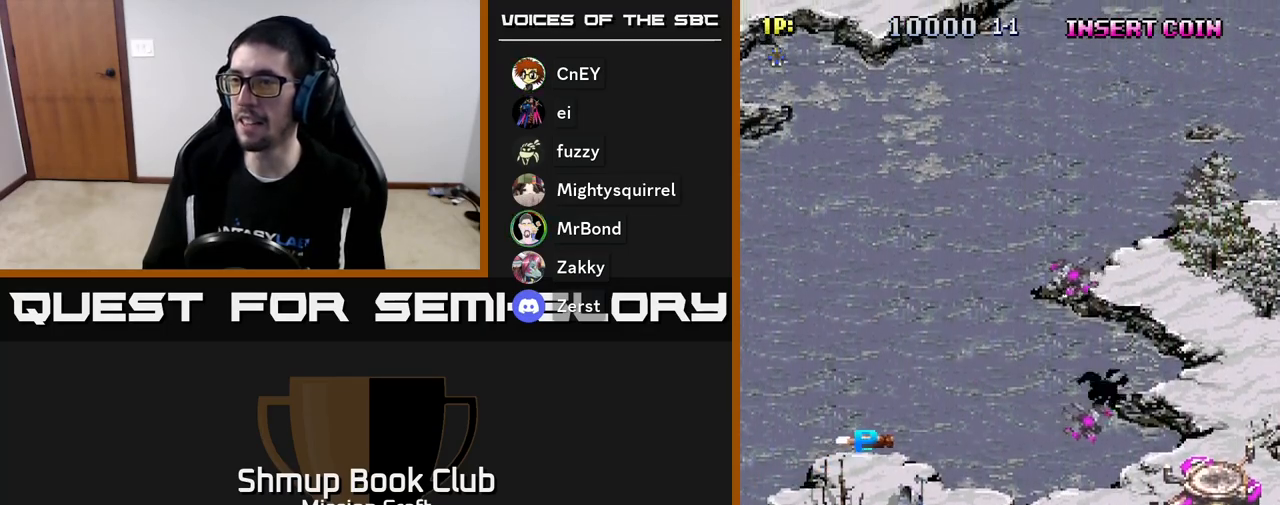
{"buttons": [], "left_stick": "center", "events": [[83, "DPAD_UP", "up"], [133, "DPAD_DOWN", "down"], [250, "DPAD_RIGHT", "down"], [367, "DPAD_DOWN", "up"], [367, "DPAD_RIGHT", "up"]]}
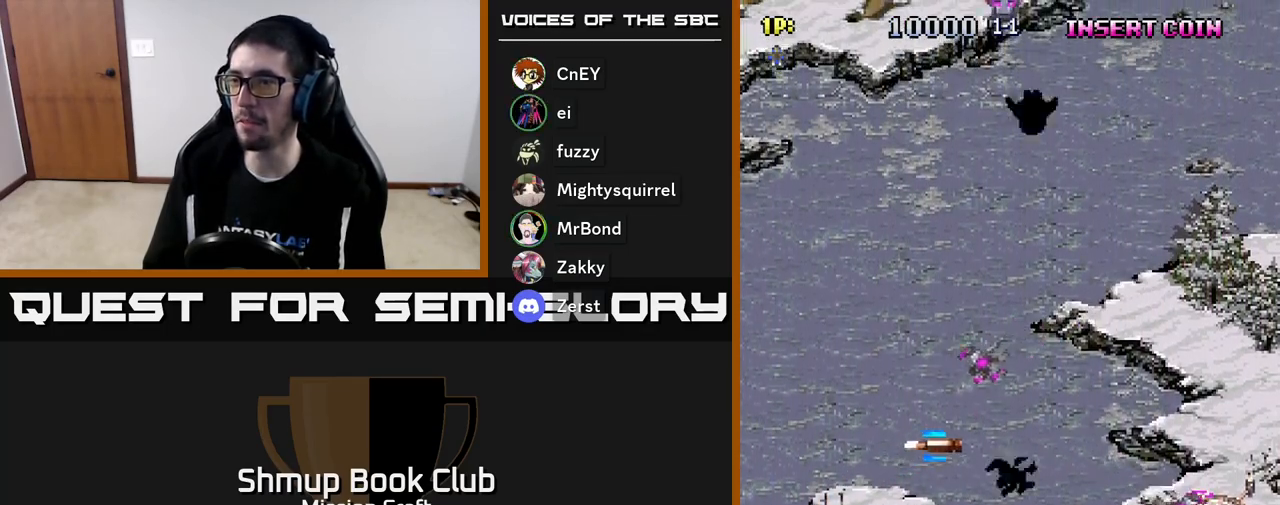
{"buttons": ["DPAD_RIGHT"], "left_stick": "center", "events": [[233, "DPAD_UP", "down"], [417, "DPAD_UP", "up"], [433, "DPAD_RIGHT", "down"]]}
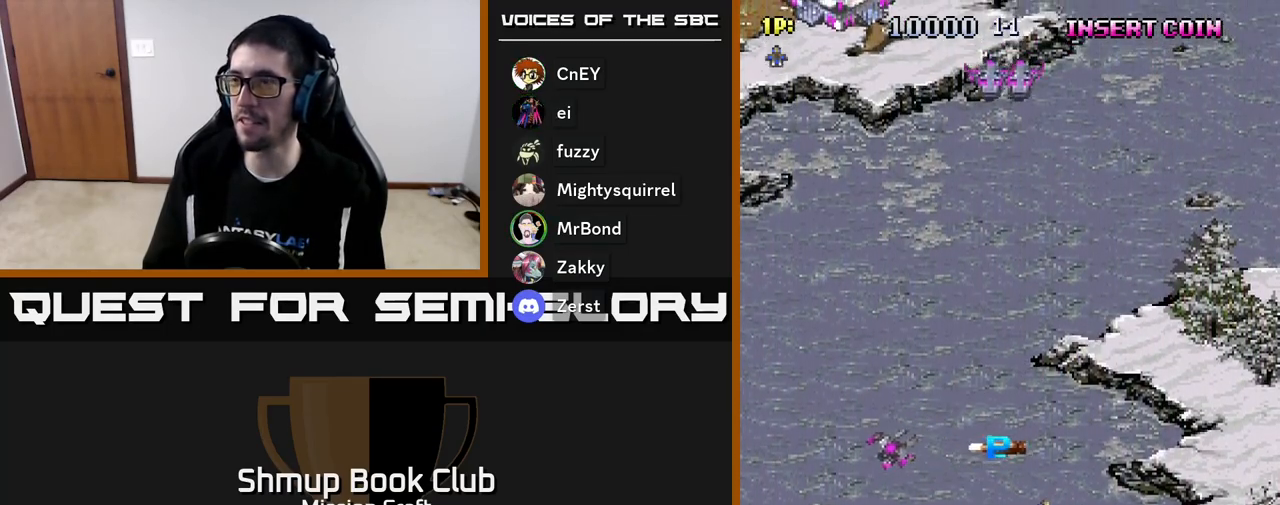
{"buttons": ["DPAD_LEFT"], "left_stick": "center", "events": [[67, "DPAD_RIGHT", "up"], [67, "DPAD_UP", "down"], [400, "DPAD_LEFT", "down"], [483, "DPAD_UP", "up"]]}
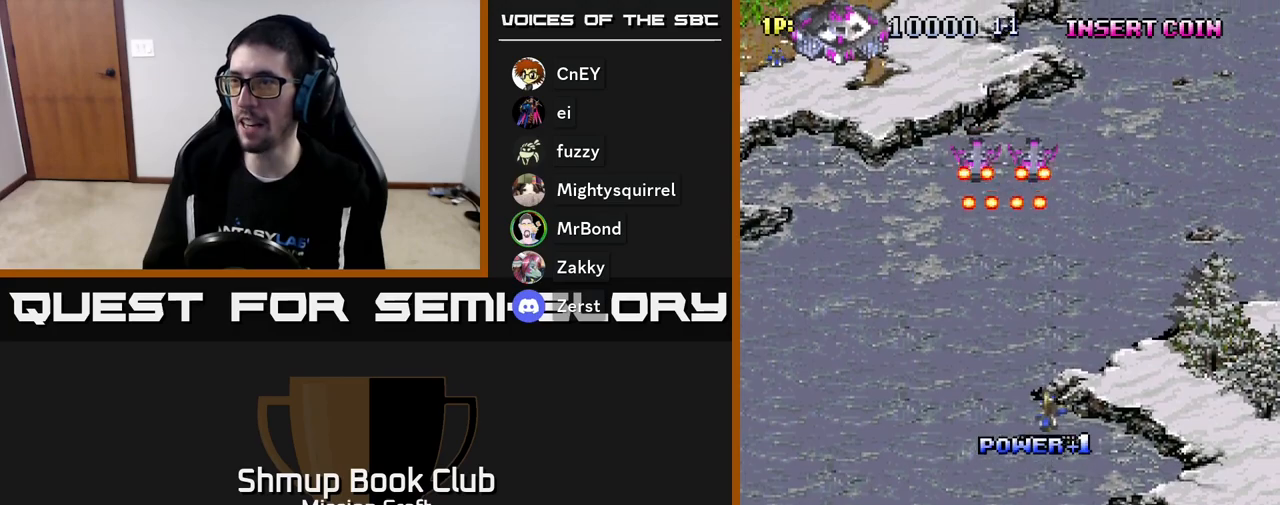
{"buttons": ["DPAD_UP"], "left_stick": "center", "events": [[83, "DPAD_DOWN", "down"], [83, "DPAD_LEFT", "up"], [133, "DPAD_RIGHT", "down"], [233, "DPAD_DOWN", "up"], [233, "DPAD_RIGHT", "up"], [500, "DPAD_UP", "down"]]}